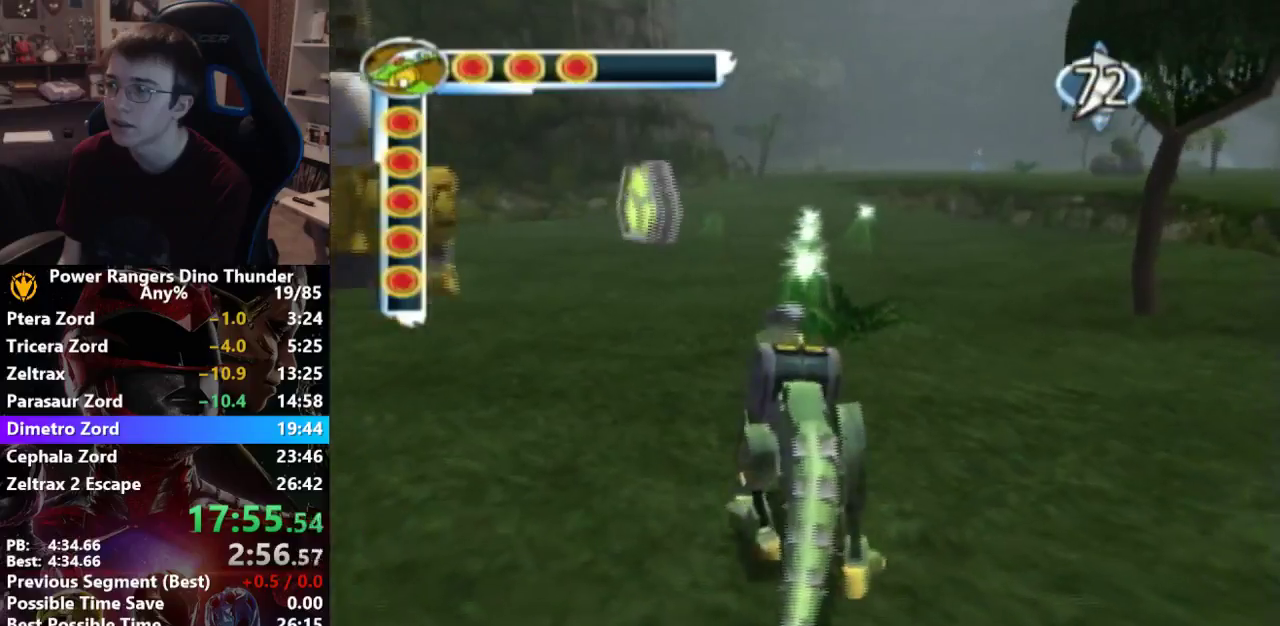
Gameplay with a controller; each line is a JSON object with the inputs held at the frame after it. "button_events" lists button changes between this image and that frame as [ms after this image, input, new state], when the widget could be followed in between (sticks are given only as held states). Not read: L3 R3.
{"buttons": [], "left_stick": "up-right", "right_stick": "center", "button_events": [[67, "SQUARE", "down"], [167, "SQUARE", "up"], [333, "SQUARE", "down"], [433, "SQUARE", "up"]]}
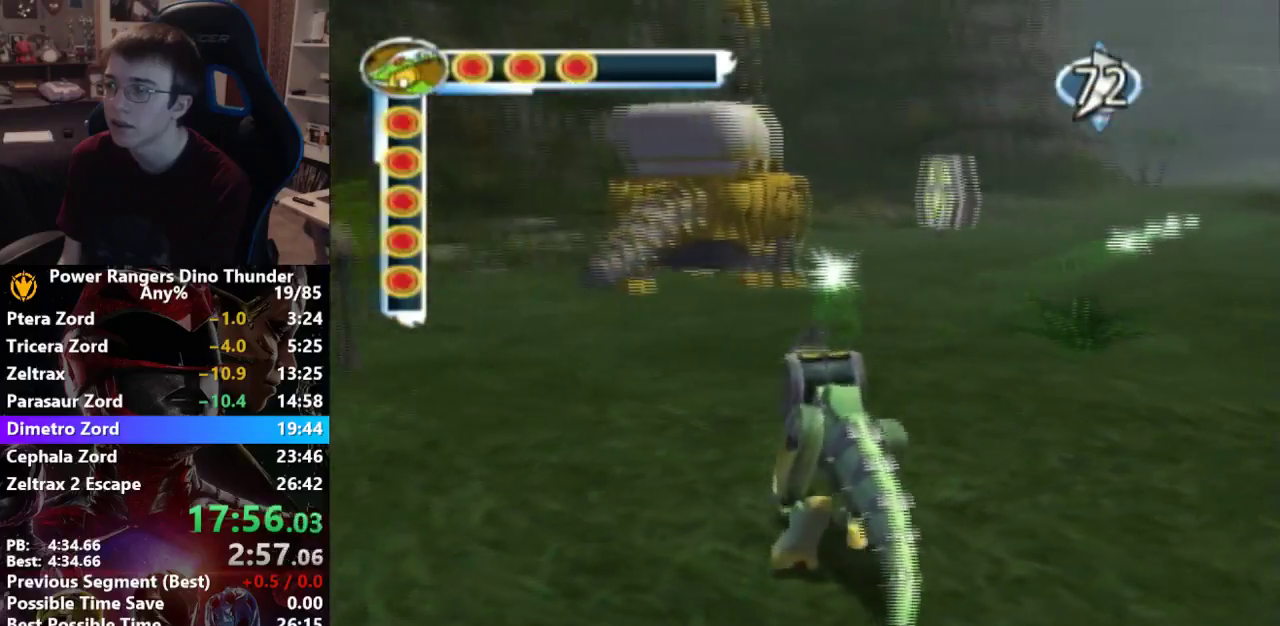
{"buttons": [], "left_stick": "right", "right_stick": "center", "button_events": [[67, "SQUARE", "down"], [200, "SQUARE", "up"], [300, "SQUARE", "down"], [433, "SQUARE", "up"]]}
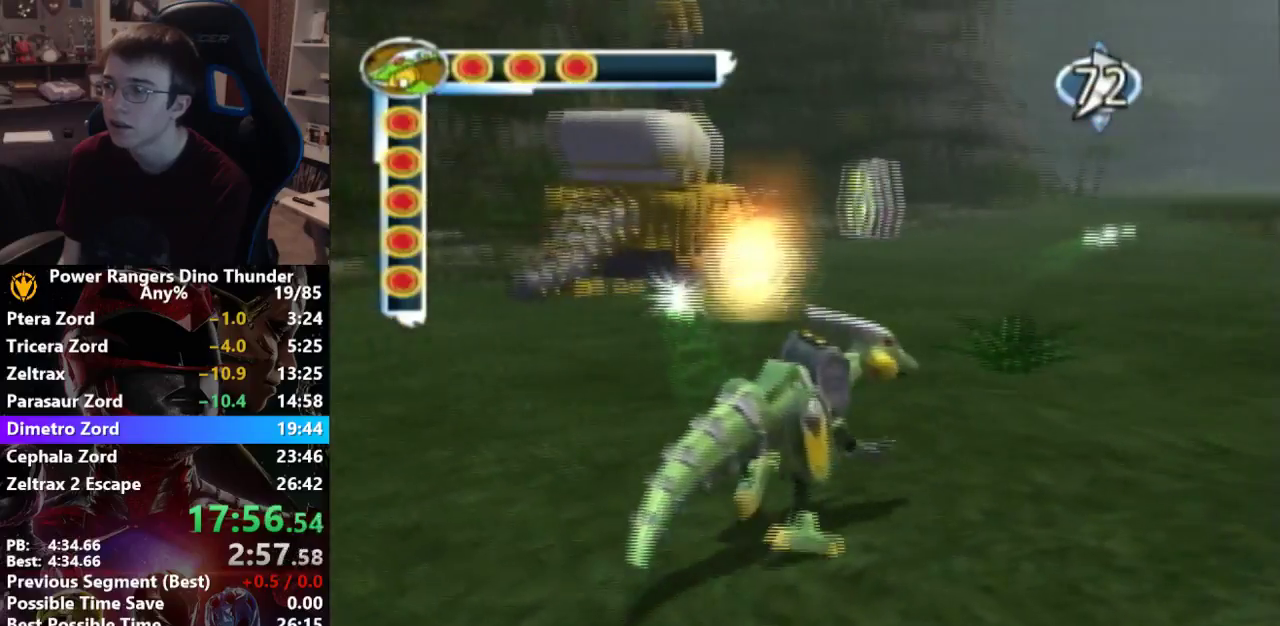
{"buttons": ["SQUARE"], "left_stick": "up-left", "right_stick": "center", "button_events": [[33, "SQUARE", "down"], [133, "SQUARE", "up"], [267, "SQUARE", "down"], [367, "SQUARE", "up"], [500, "SQUARE", "down"]]}
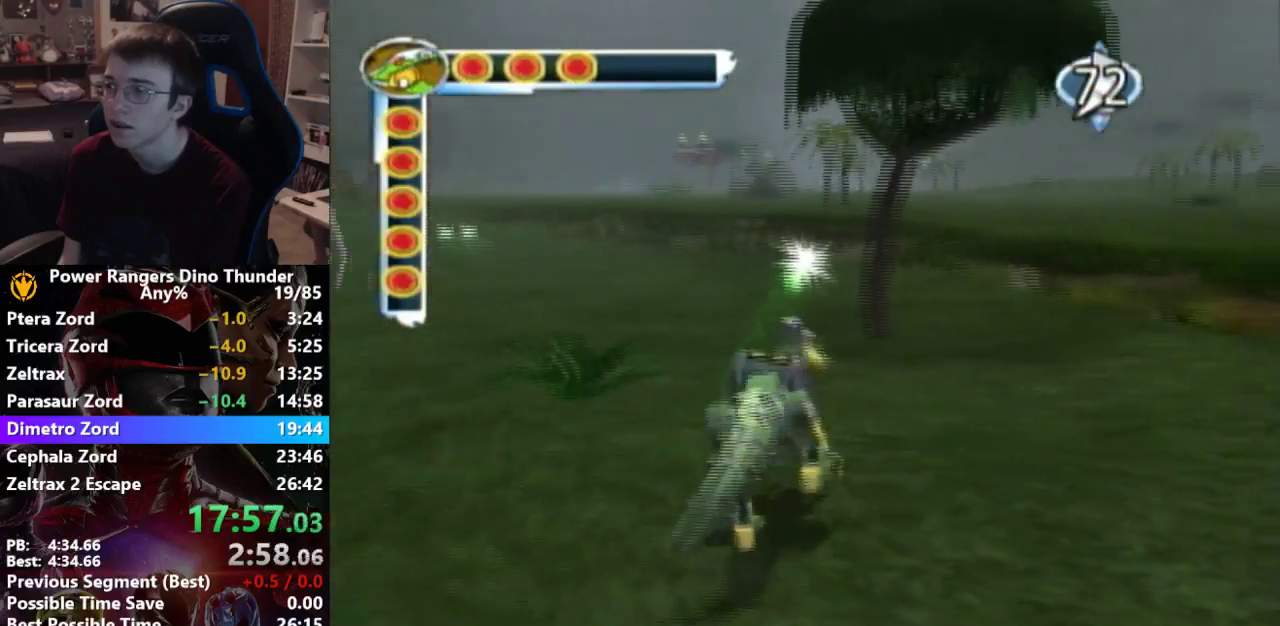
{"buttons": ["SQUARE"], "left_stick": "up", "right_stick": "center", "button_events": [[100, "SQUARE", "up"], [233, "SQUARE", "down"], [367, "SQUARE", "up"], [500, "SQUARE", "down"]]}
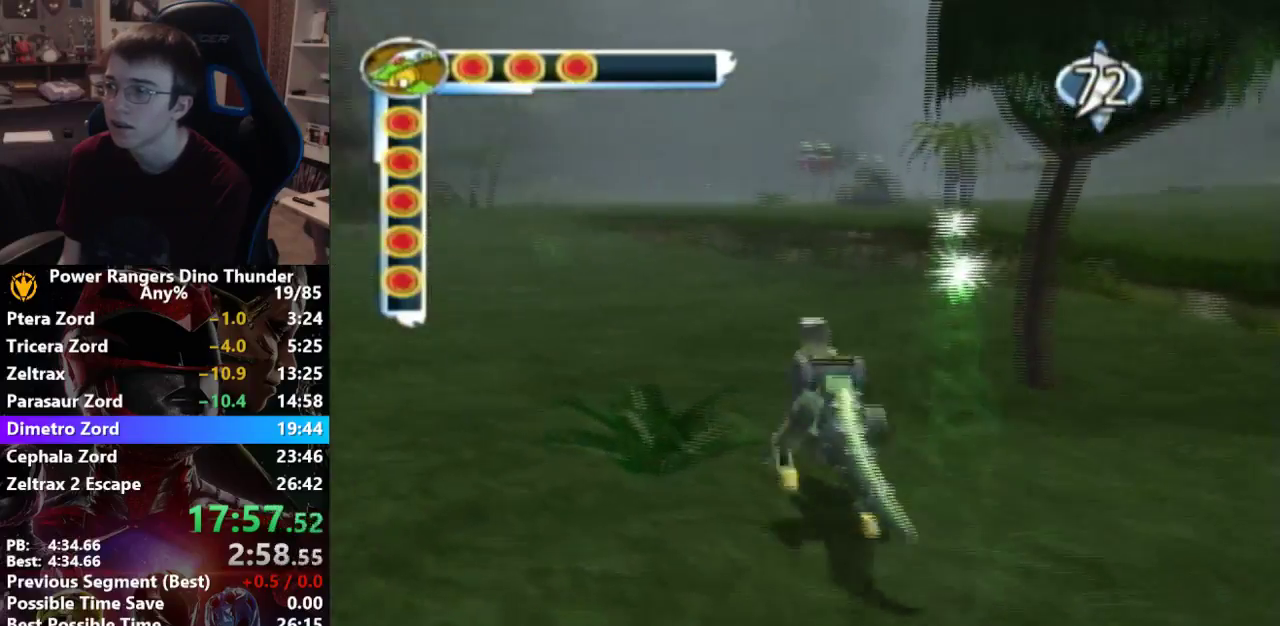
{"buttons": ["SQUARE"], "left_stick": "up-right", "right_stick": "center", "button_events": [[100, "SQUARE", "up"], [200, "SQUARE", "down"], [300, "SQUARE", "up"], [433, "SQUARE", "down"]]}
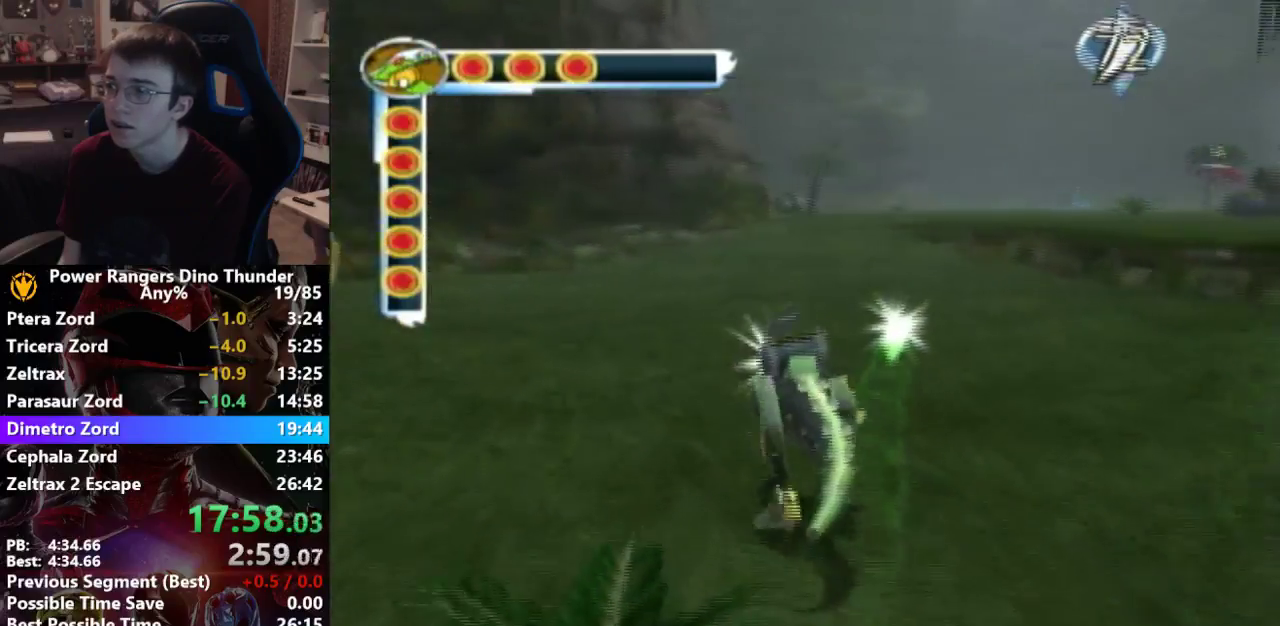
{"buttons": [], "left_stick": "up", "right_stick": "center", "button_events": [[67, "SQUARE", "up"], [167, "SQUARE", "down"], [300, "SQUARE", "up"], [400, "SQUARE", "down"], [500, "SQUARE", "up"]]}
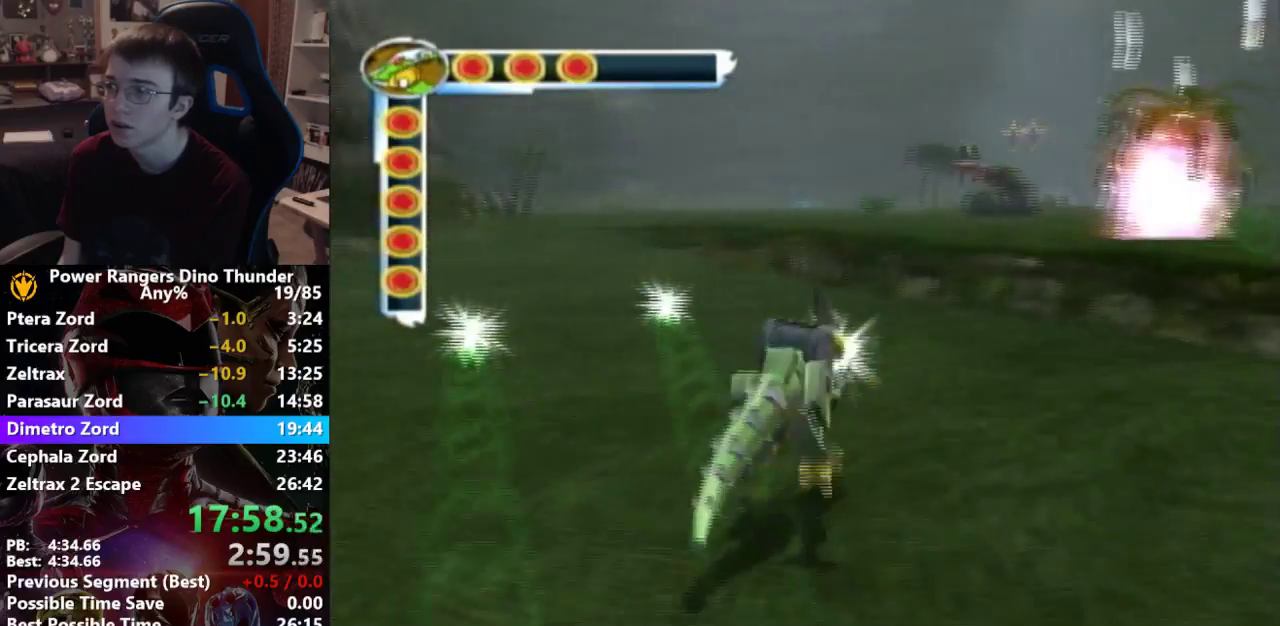
{"buttons": ["CROSS"], "left_stick": "up", "right_stick": "center", "button_events": [[100, "SQUARE", "down"], [167, "SQUARE", "up"], [467, "CROSS", "down"]]}
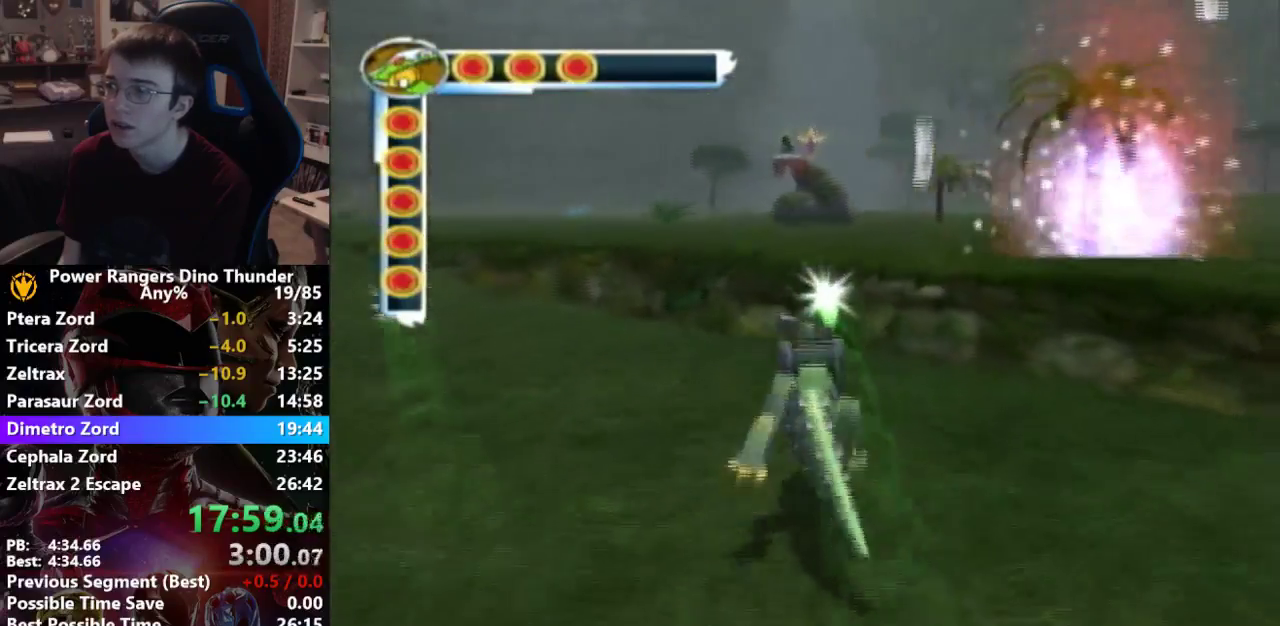
{"buttons": ["CROSS"], "left_stick": "up-right", "right_stick": "center", "button_events": [[100, "CROSS", "up"], [367, "CROSS", "down"]]}
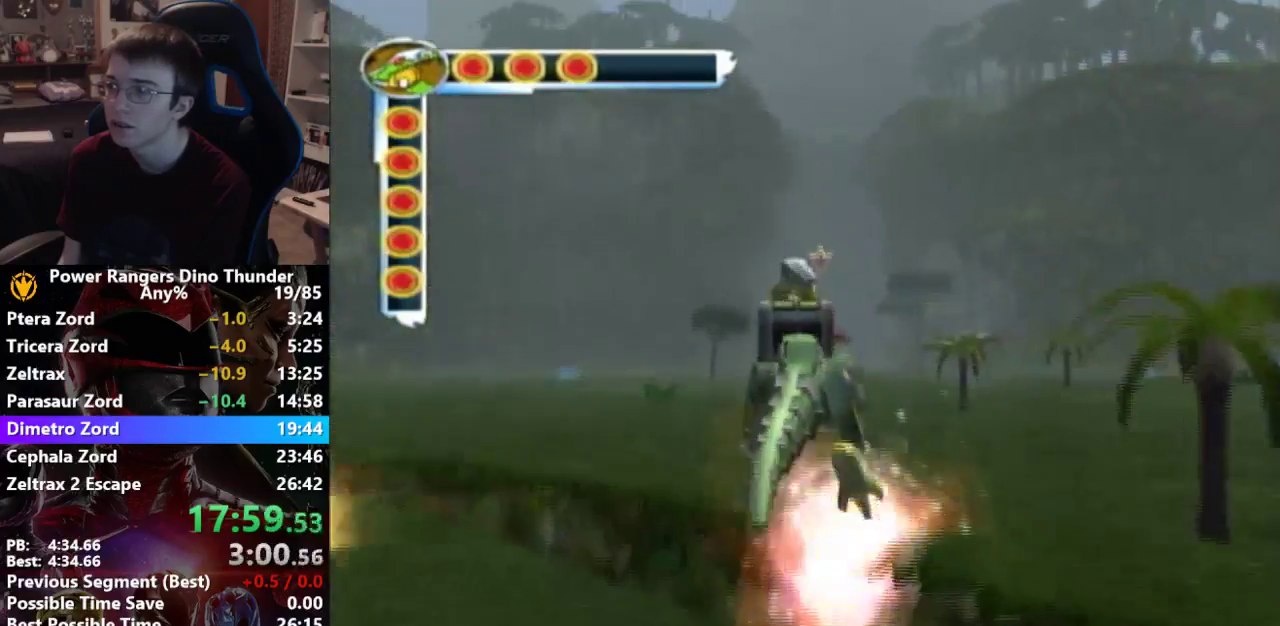
{"buttons": ["SQUARE"], "left_stick": "up", "right_stick": "center", "button_events": [[33, "CROSS", "up"], [233, "SQUARE", "down"], [333, "SQUARE", "up"], [467, "SQUARE", "down"]]}
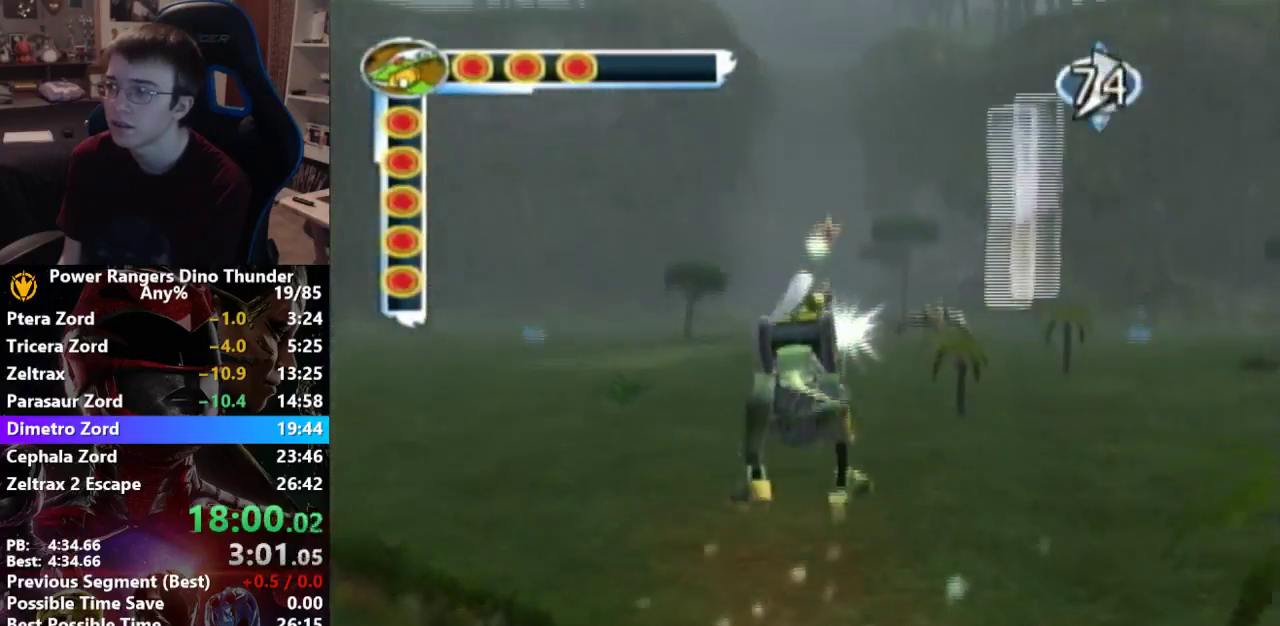
{"buttons": ["SQUARE"], "left_stick": "up", "right_stick": "center", "button_events": [[33, "SQUARE", "up"], [100, "SQUARE", "down"], [167, "SQUARE", "up"], [300, "SQUARE", "down"], [400, "SQUARE", "up"], [500, "SQUARE", "down"]]}
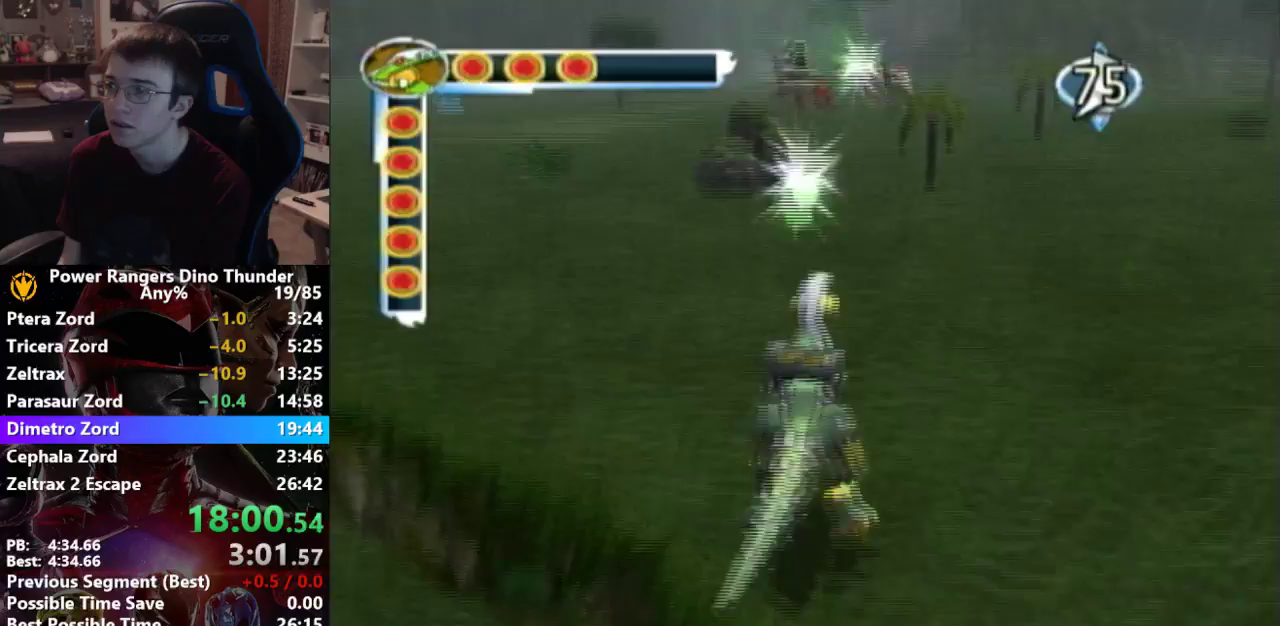
{"buttons": [], "left_stick": "up", "right_stick": "center", "button_events": [[67, "SQUARE", "up"], [200, "SQUARE", "down"], [300, "SQUARE", "up"], [400, "SQUARE", "down"], [500, "SQUARE", "up"]]}
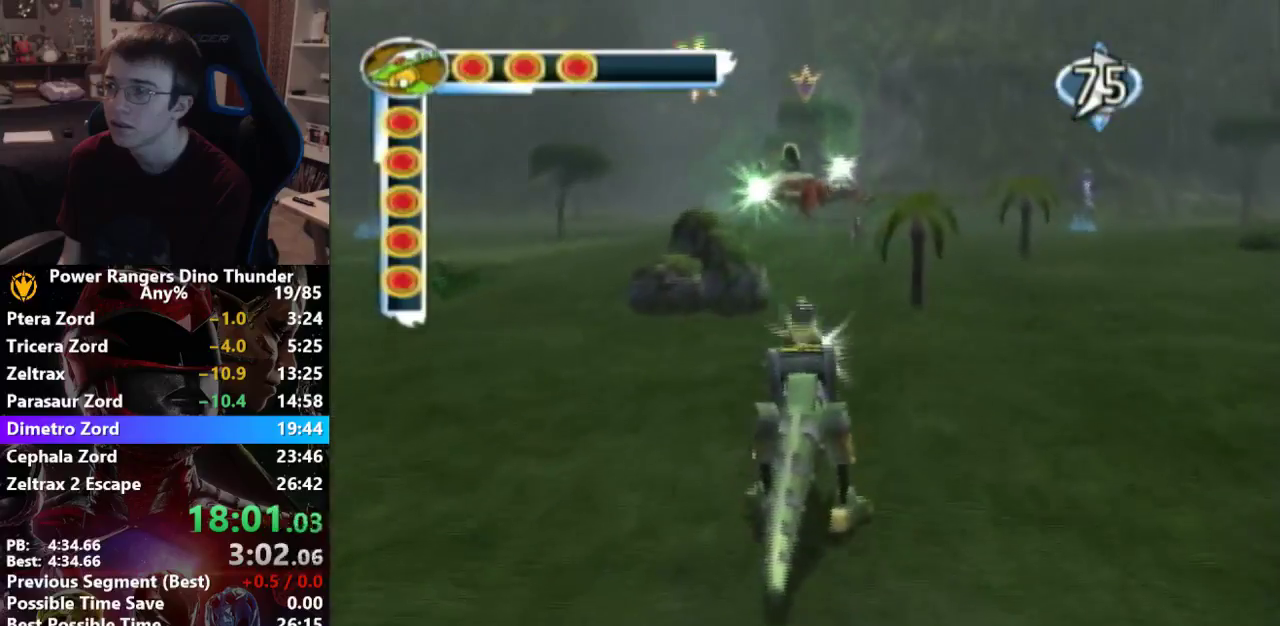
{"buttons": ["SQUARE"], "left_stick": "left", "right_stick": "center", "button_events": [[100, "SQUARE", "down"], [167, "SQUARE", "up"], [267, "SQUARE", "down"], [400, "SQUARE", "up"], [500, "SQUARE", "down"]]}
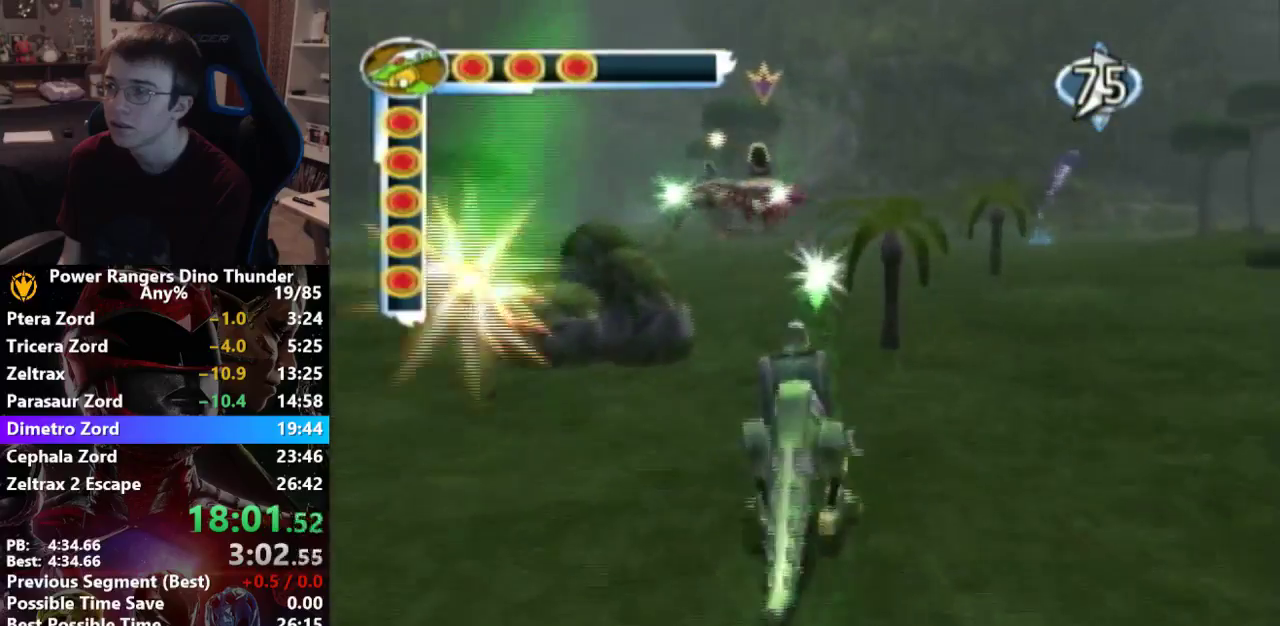
{"buttons": [], "left_stick": "up-right", "right_stick": "center", "button_events": [[67, "SQUARE", "up"], [200, "SQUARE", "down"], [300, "SQUARE", "up"], [400, "SQUARE", "down"], [500, "SQUARE", "up"]]}
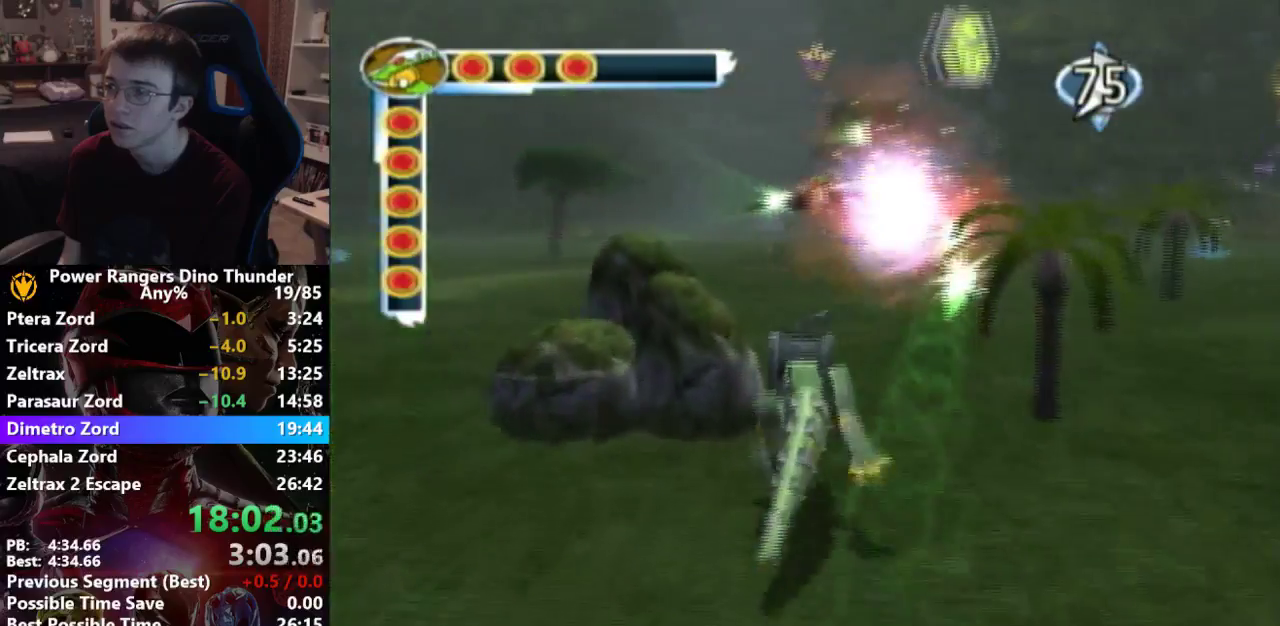
{"buttons": ["SQUARE"], "left_stick": "center", "right_stick": "center", "button_events": [[67, "SQUARE", "down"], [167, "SQUARE", "up"], [267, "SQUARE", "down"], [367, "SQUARE", "up"], [467, "SQUARE", "down"]]}